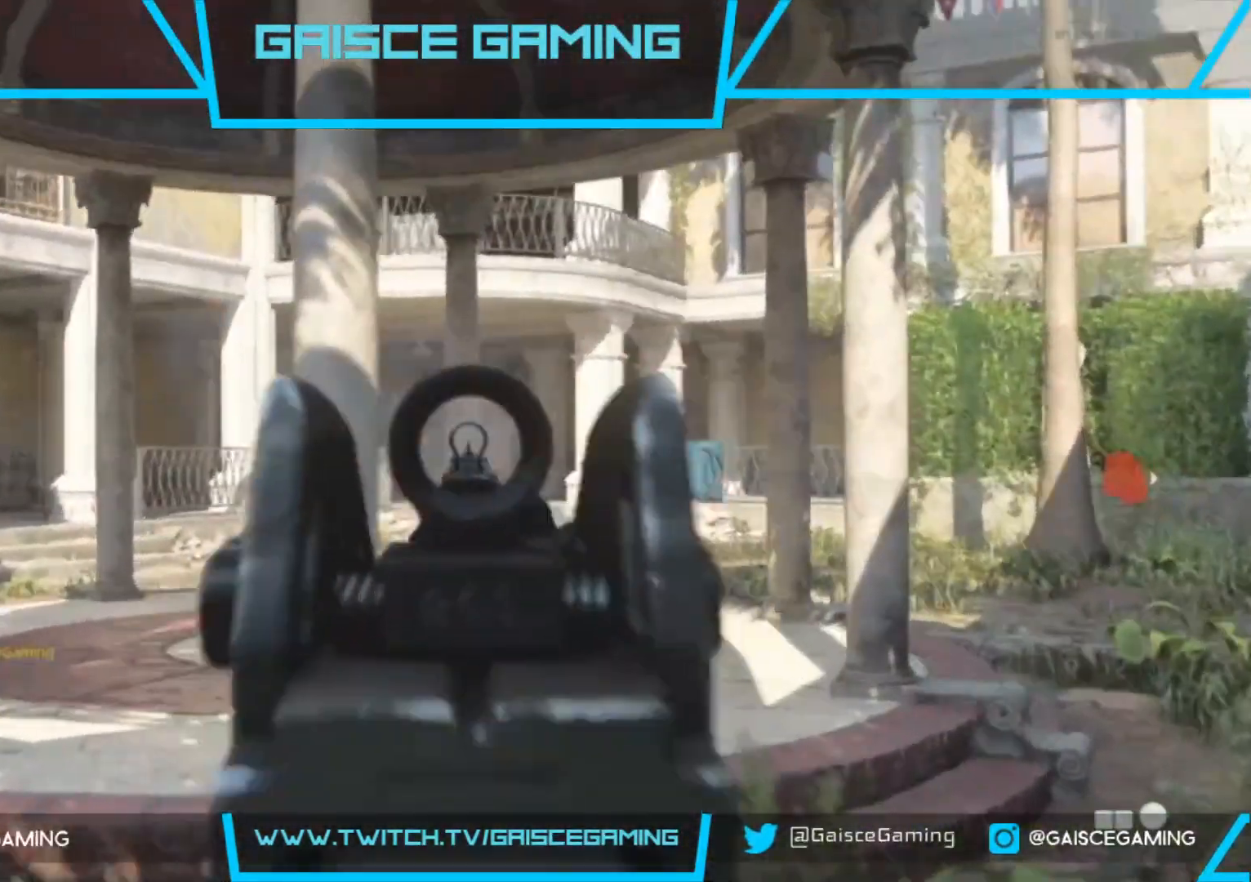
Gameplay with a controller (PlayStation layout); each line is a JSON object with the inputs held at the frame after it. "events" lists button and stick changes between this image and that frame as [ms after this image, input, new state], when the widget could be followed in between.
{"buttons": ["L2"], "left_stick": "up-right", "right_stick": "down-right", "events": [[67, "R2", "up"], [83, "right_stick", "left"], [183, "right_stick", "down-left"], [267, "R2", "down"], [350, "right_stick", "down-right"], [367, "R2", "up"]]}
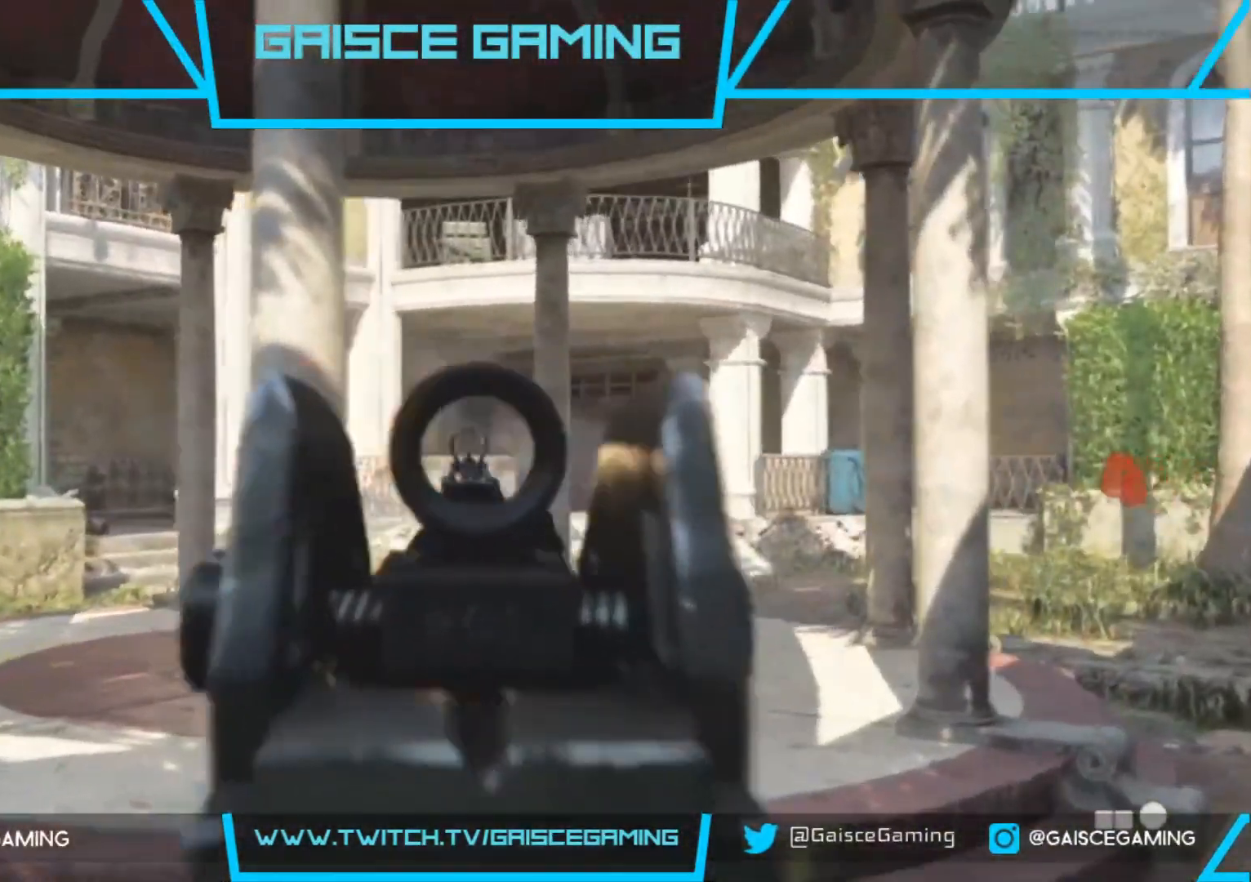
{"buttons": ["L2"], "left_stick": "up-right", "right_stick": "left", "events": [[433, "right_stick", "left"]]}
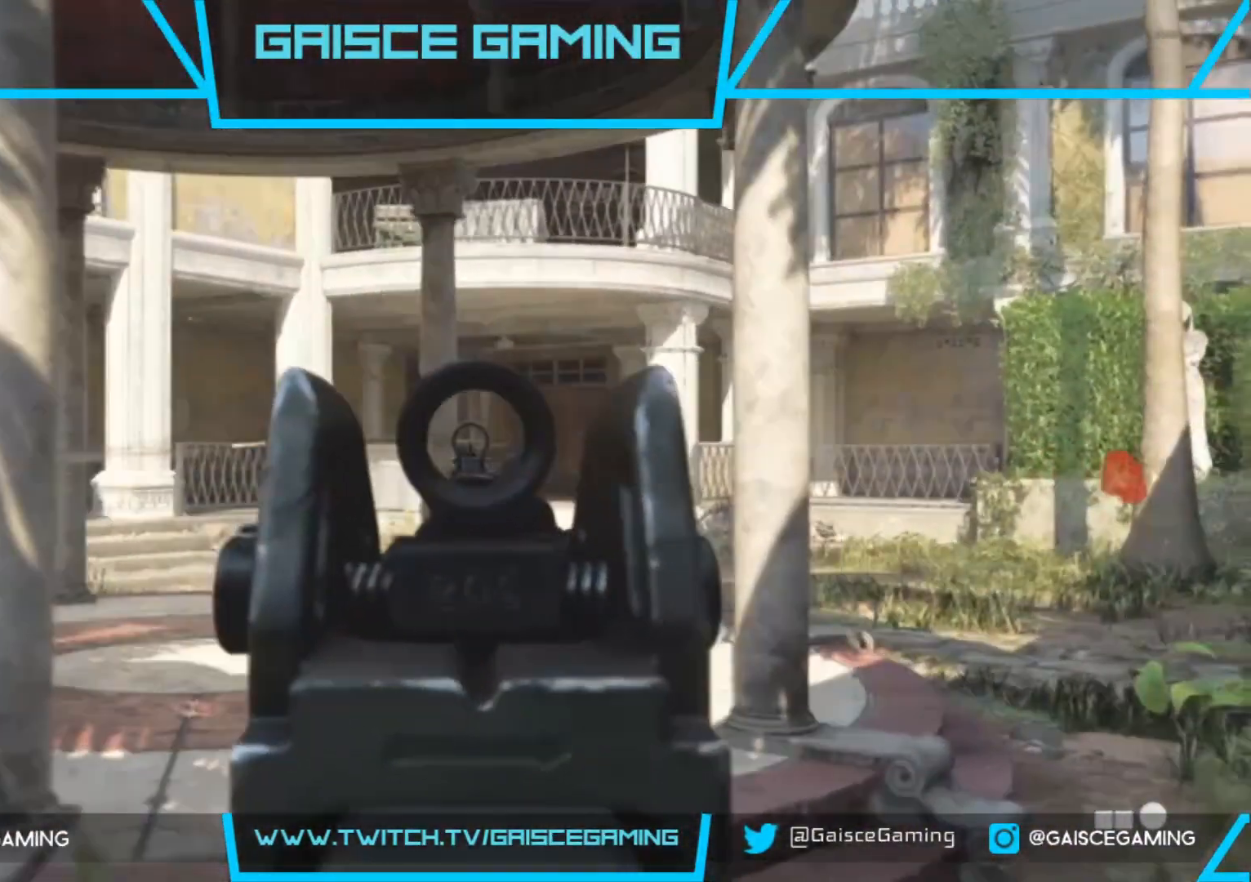
{"buttons": ["L2"], "left_stick": "up-right", "right_stick": "center", "events": [[167, "right_stick", "center"], [217, "right_stick", "down-right"], [483, "right_stick", "center"]]}
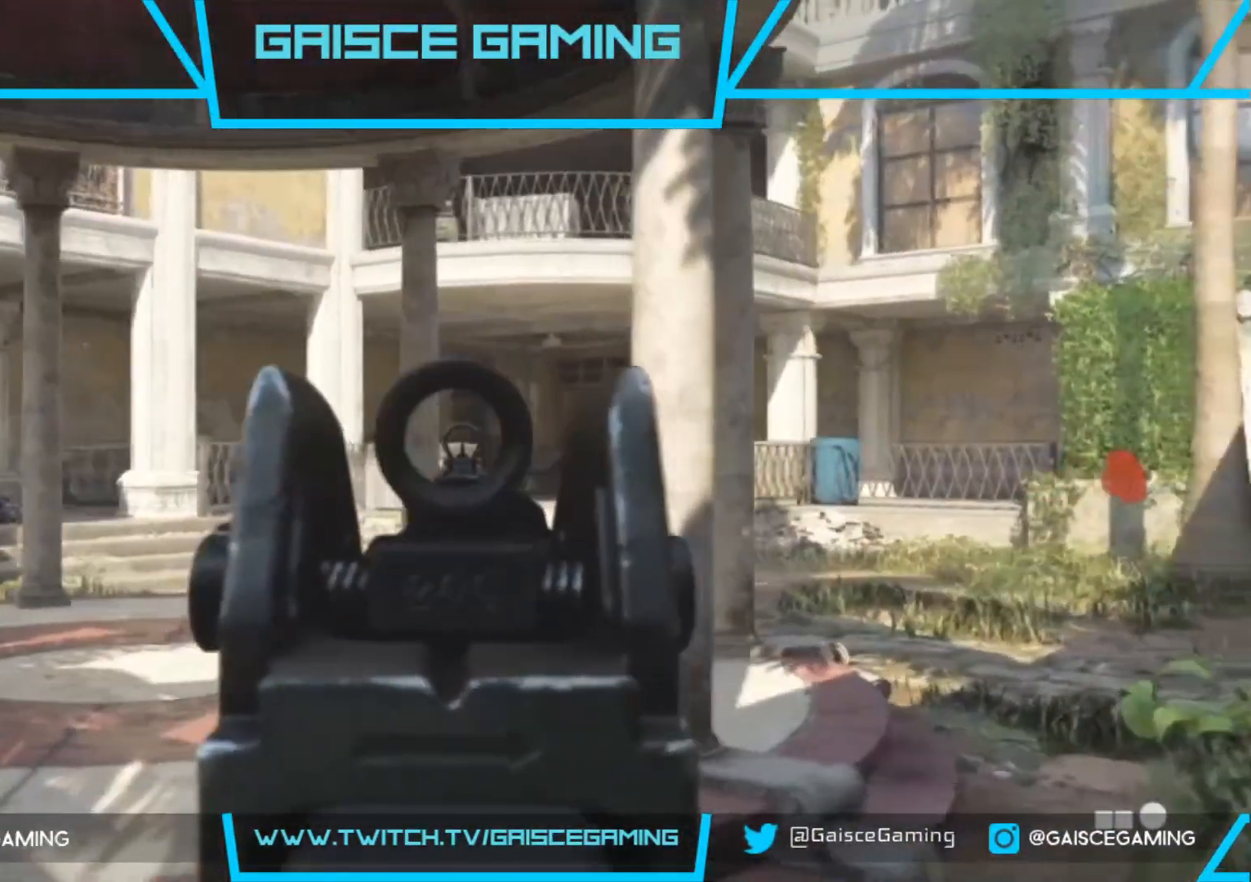
{"buttons": ["L2"], "left_stick": "up", "right_stick": "left", "events": [[217, "right_stick", "left"], [500, "left_stick", "up"]]}
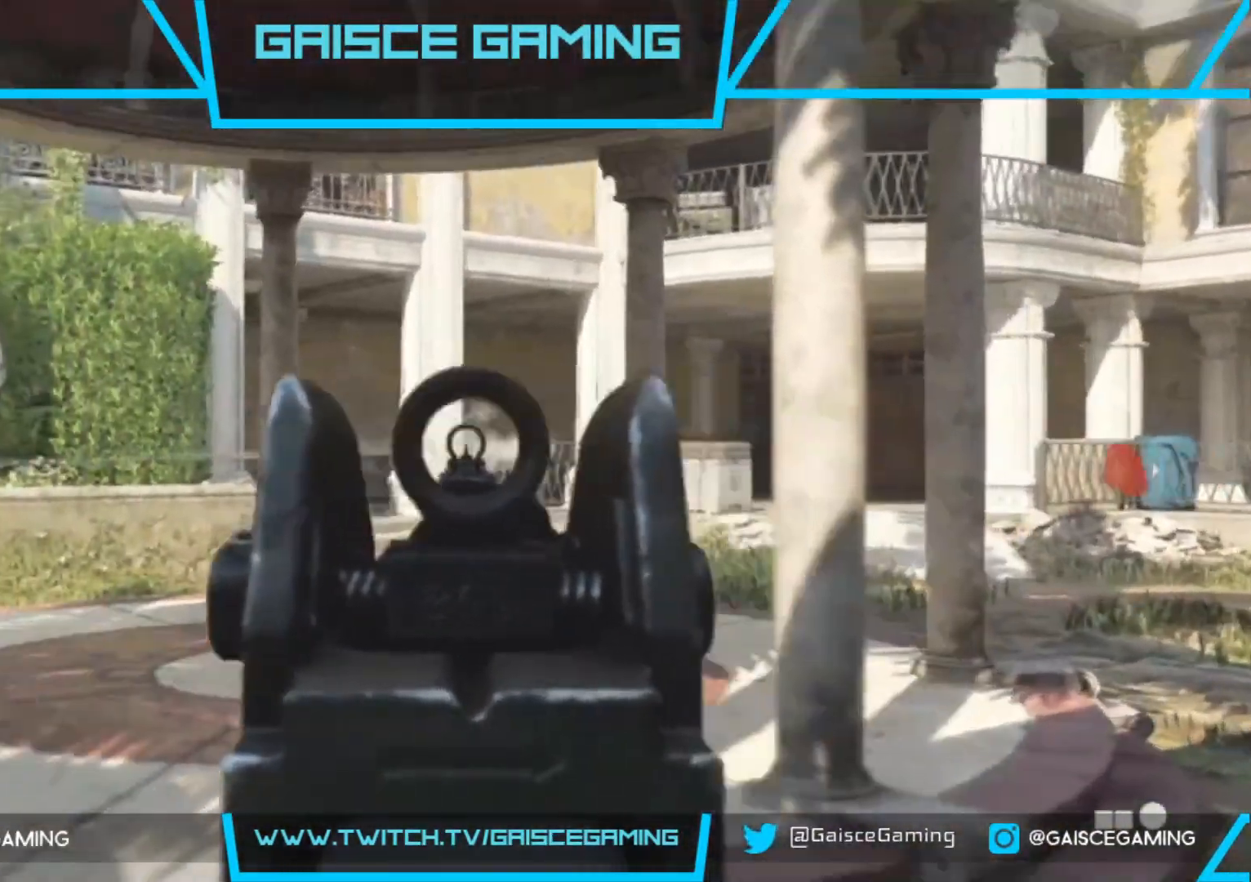
{"buttons": ["L2"], "left_stick": "up", "right_stick": "right", "events": [[67, "right_stick", "center"], [333, "right_stick", "right"]]}
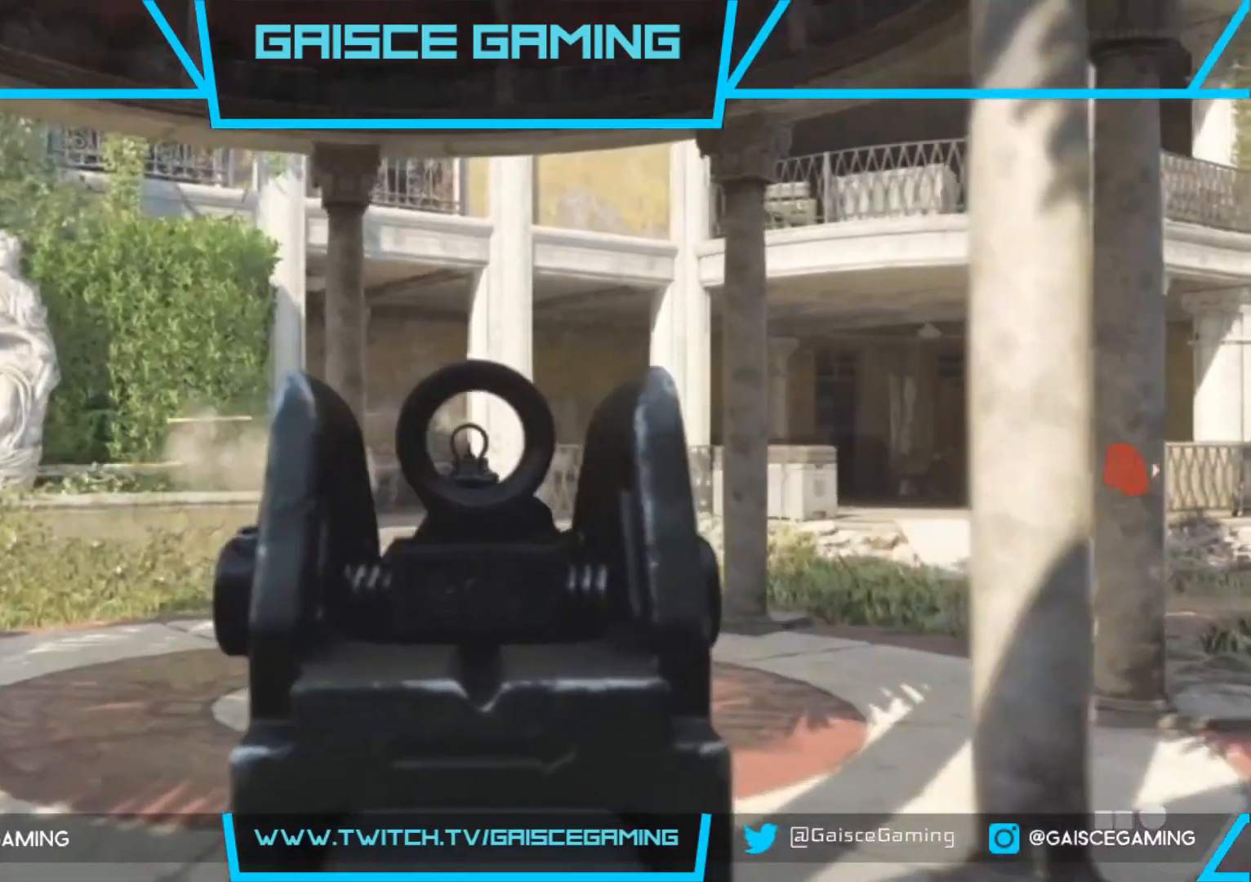
{"buttons": ["L2"], "left_stick": "up", "right_stick": "right", "events": []}
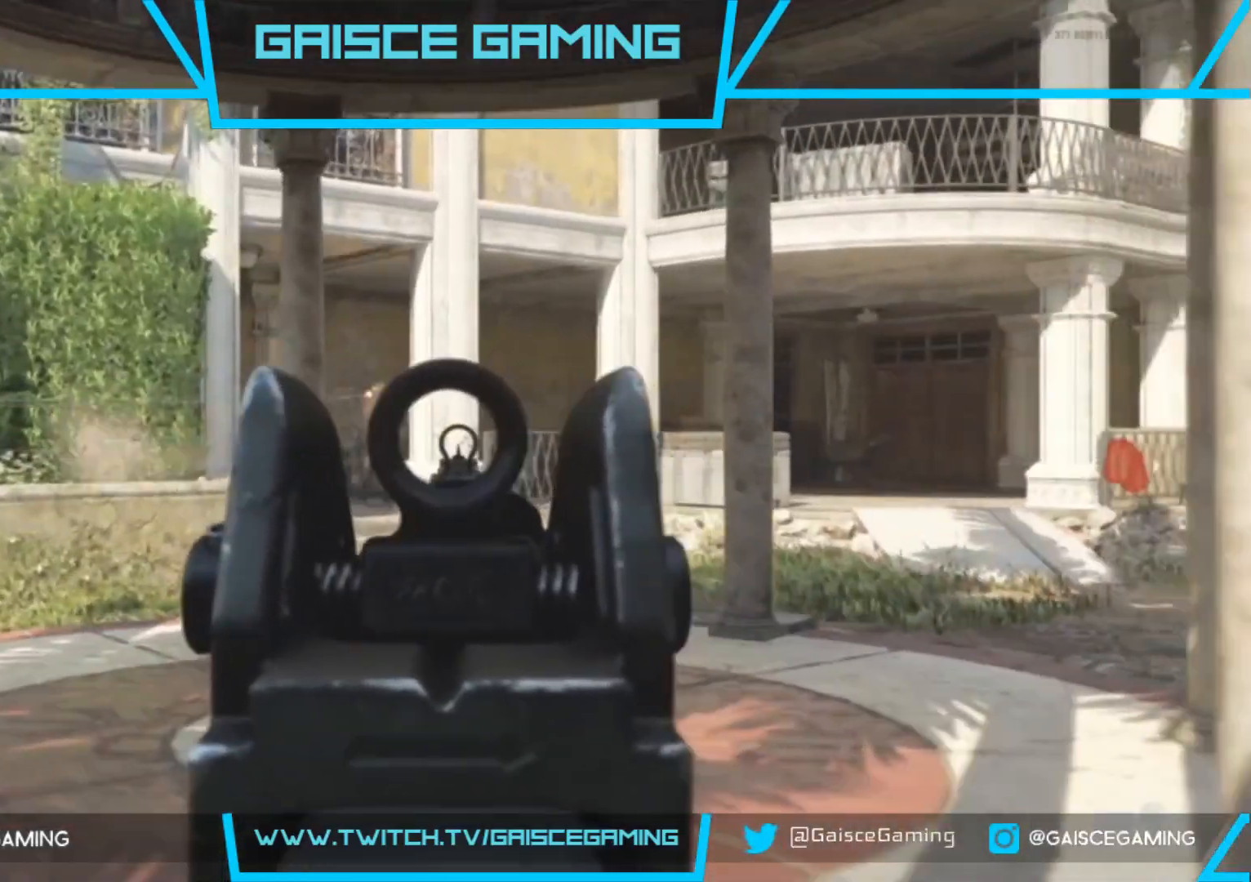
{"buttons": ["L2"], "left_stick": "up-right", "right_stick": "left", "events": [[217, "right_stick", "left"], [300, "R2", "down"], [333, "right_stick", "center"], [400, "left_stick", "up-right"], [400, "right_stick", "left"], [483, "R2", "up"]]}
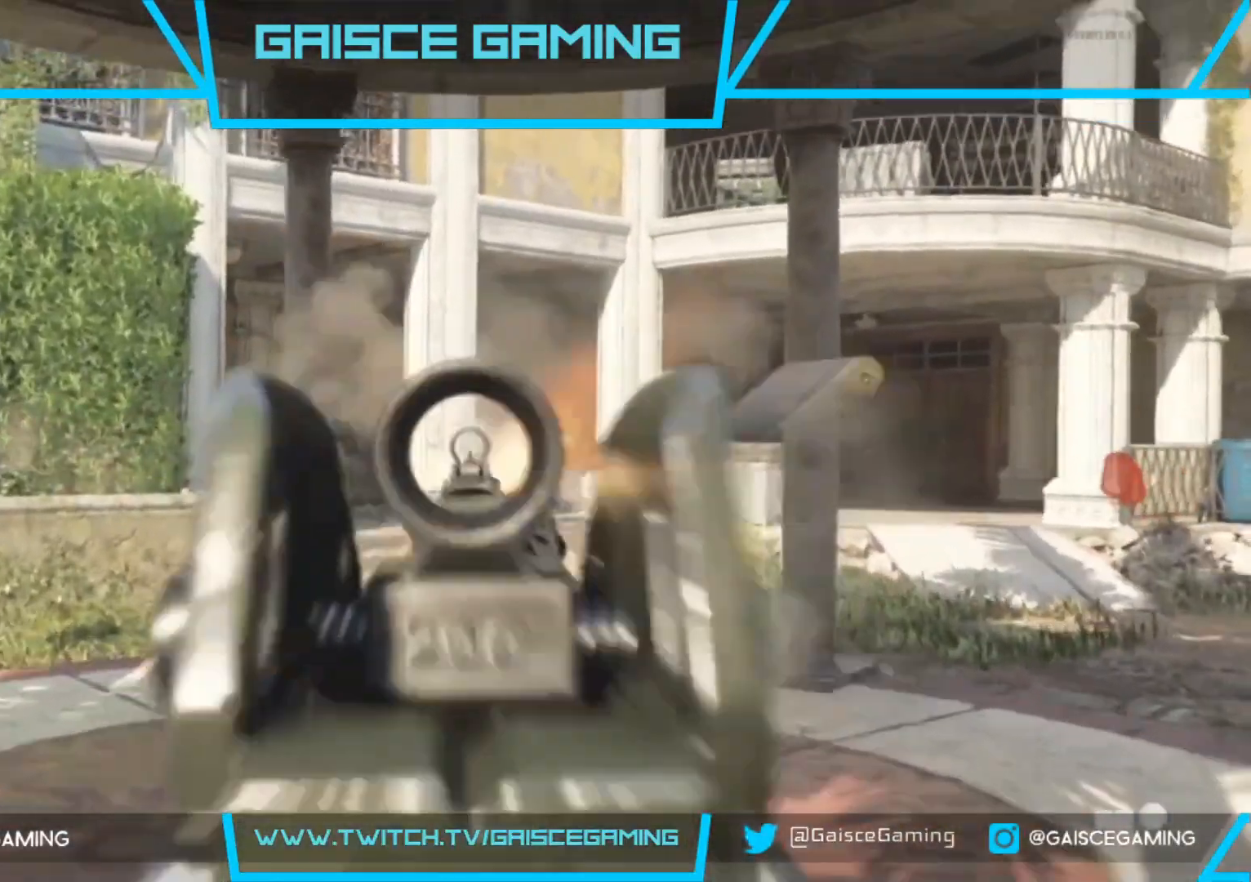
{"buttons": ["L2"], "left_stick": "up-right", "right_stick": "down-right", "events": [[83, "R2", "down"], [200, "right_stick", "down-left"], [267, "R2", "up"], [300, "right_stick", "down"], [400, "right_stick", "down-right"]]}
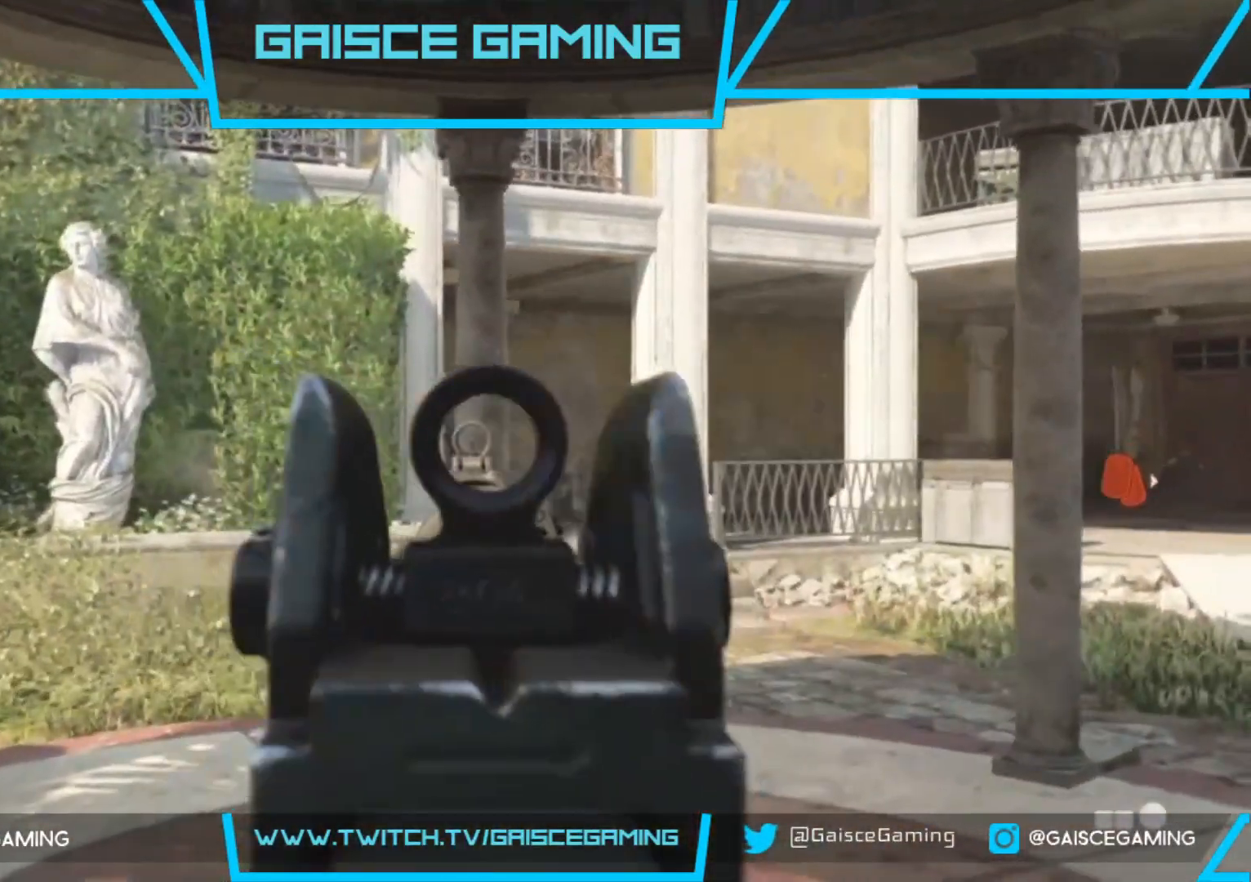
{"buttons": ["L2"], "left_stick": "up-right", "right_stick": "center", "events": [[83, "R2", "down"], [167, "right_stick", "center"], [250, "R2", "up"]]}
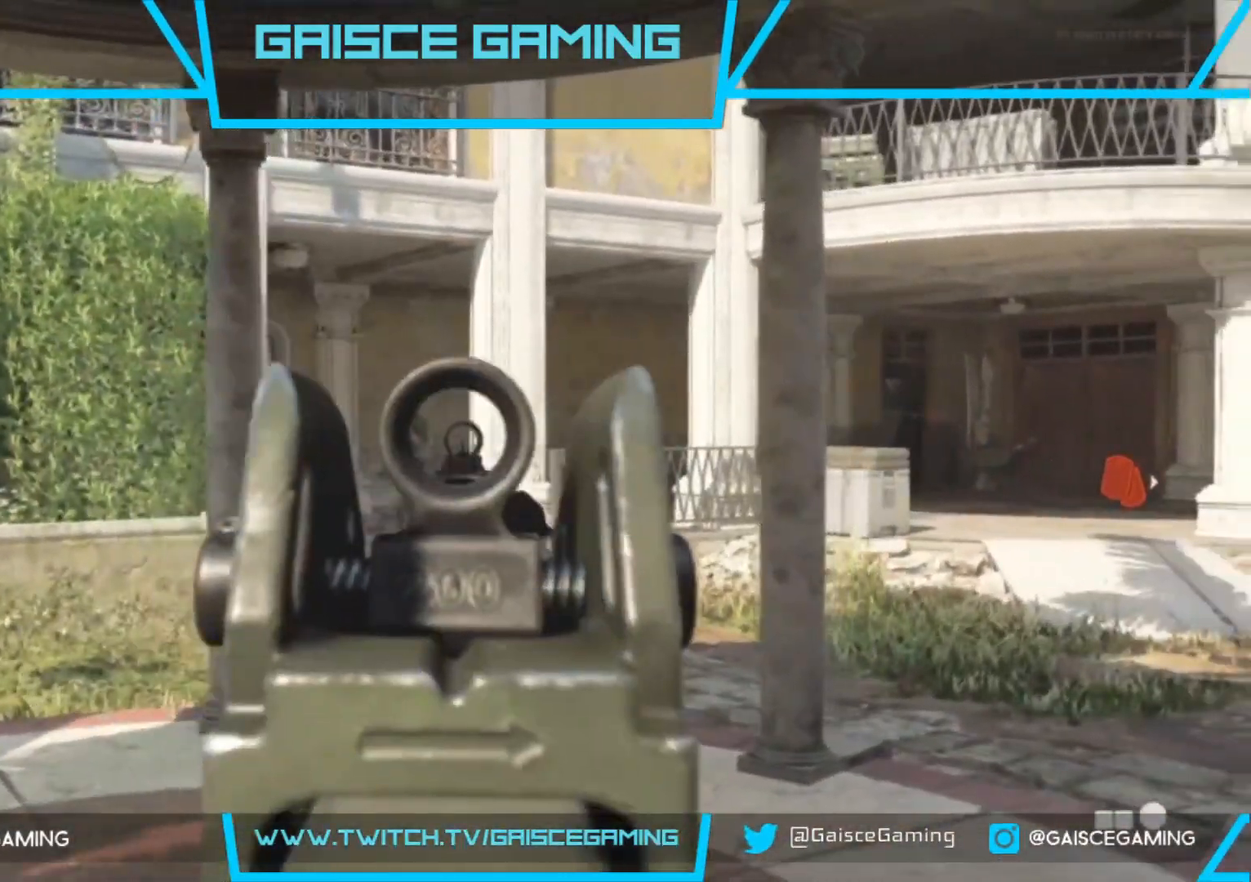
{"buttons": [], "left_stick": "up", "right_stick": "center", "events": [[33, "L2", "up"], [150, "left_stick", "up"], [300, "TRIANGLE", "down"], [400, "TRIANGLE", "up"]]}
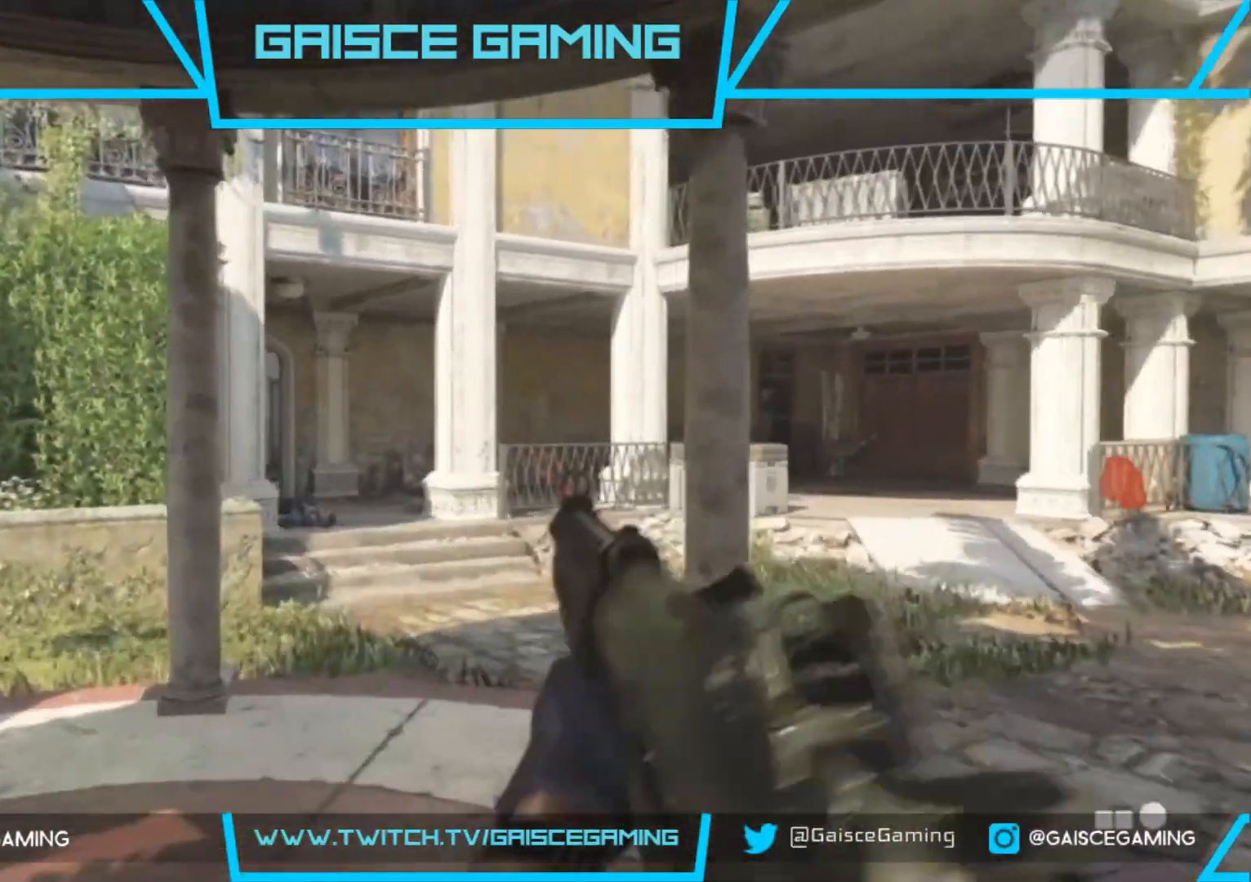
{"buttons": [], "left_stick": "up", "right_stick": "center", "events": [[333, "CIRCLE", "down"], [450, "CIRCLE", "up"]]}
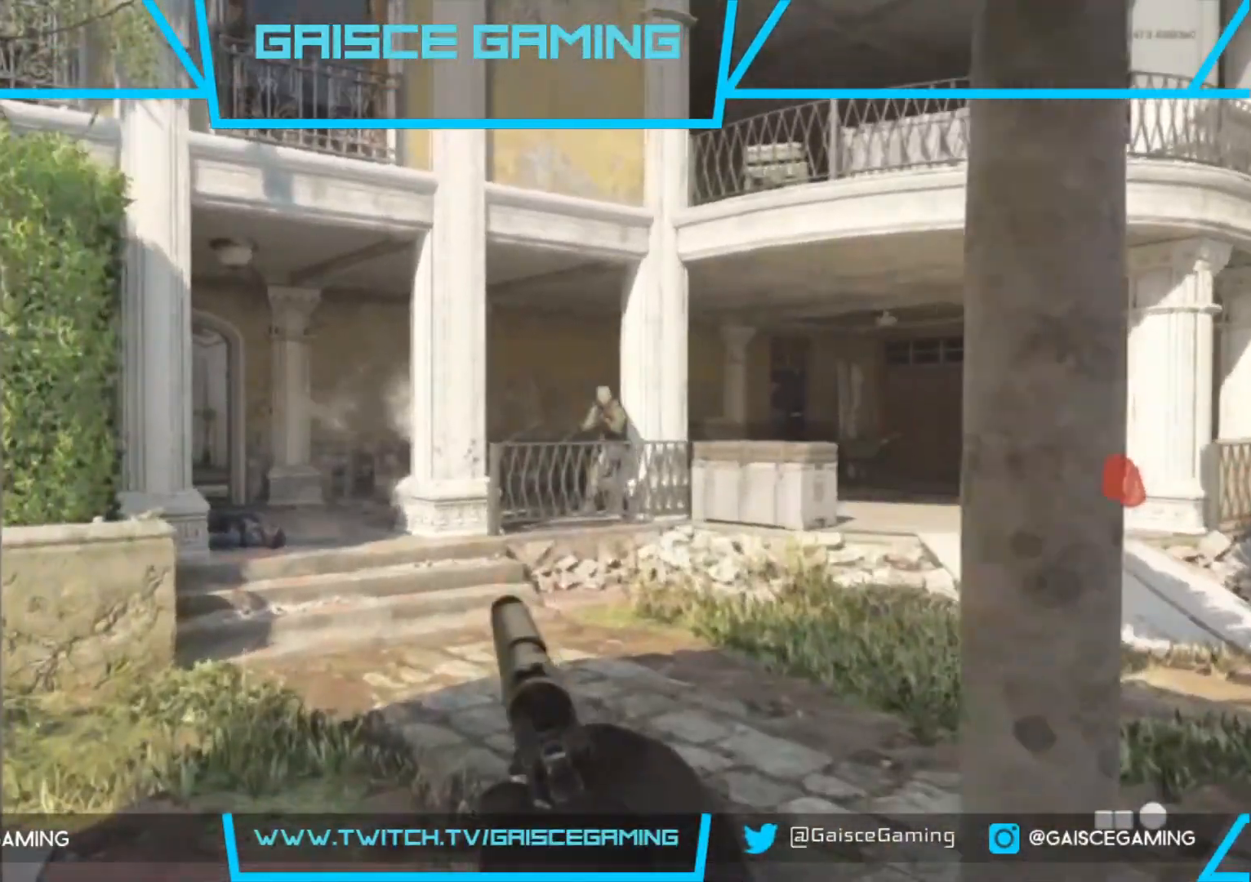
{"buttons": ["L2"], "left_stick": "up-right", "right_stick": "left", "events": [[117, "right_stick", "right"], [133, "L2", "down"], [267, "R2", "down"], [300, "right_stick", "center"], [367, "right_stick", "left"], [450, "R2", "up"], [500, "left_stick", "up-right"]]}
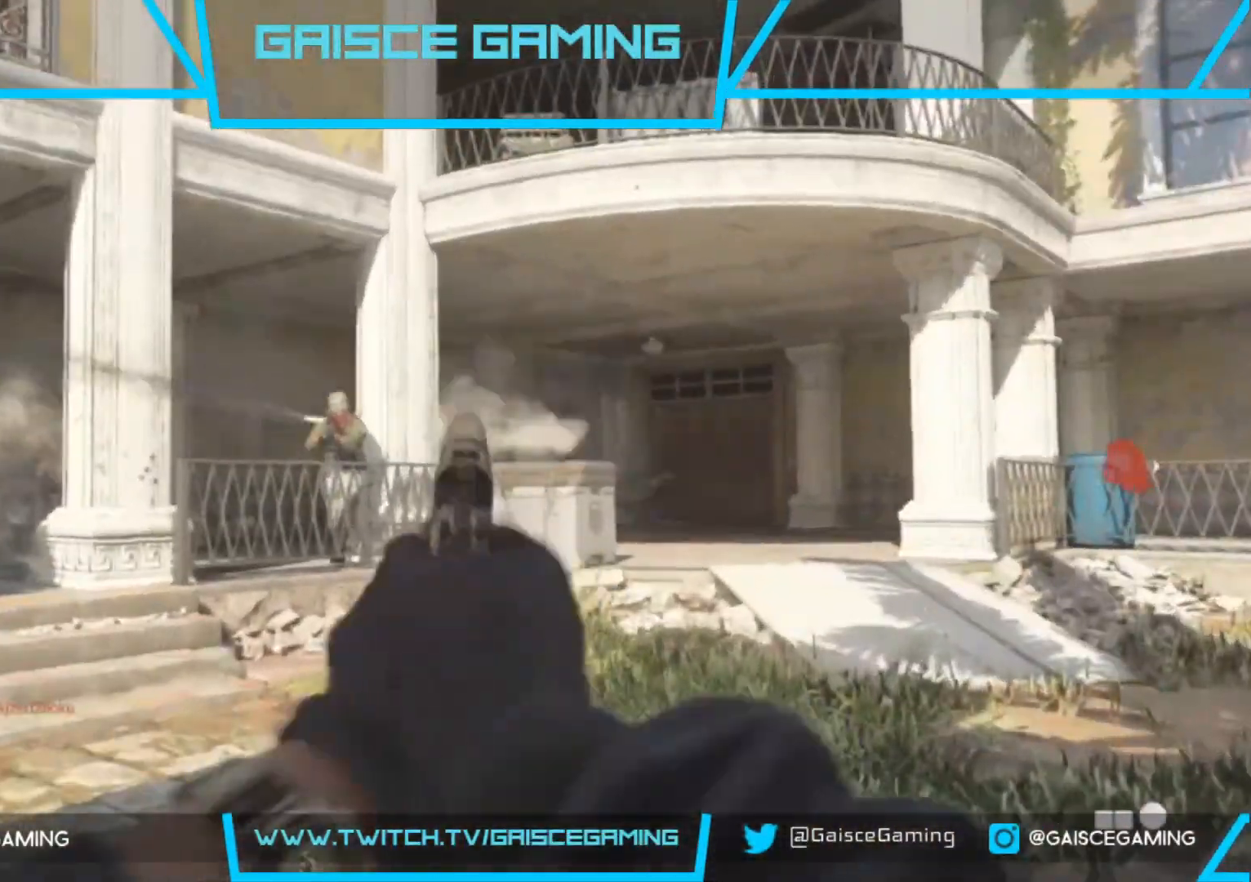
{"buttons": ["L2"], "left_stick": "up-right", "right_stick": "center", "events": [[100, "R2", "down"], [167, "right_stick", "center"], [267, "R2", "up"], [300, "right_stick", "right"], [500, "right_stick", "center"]]}
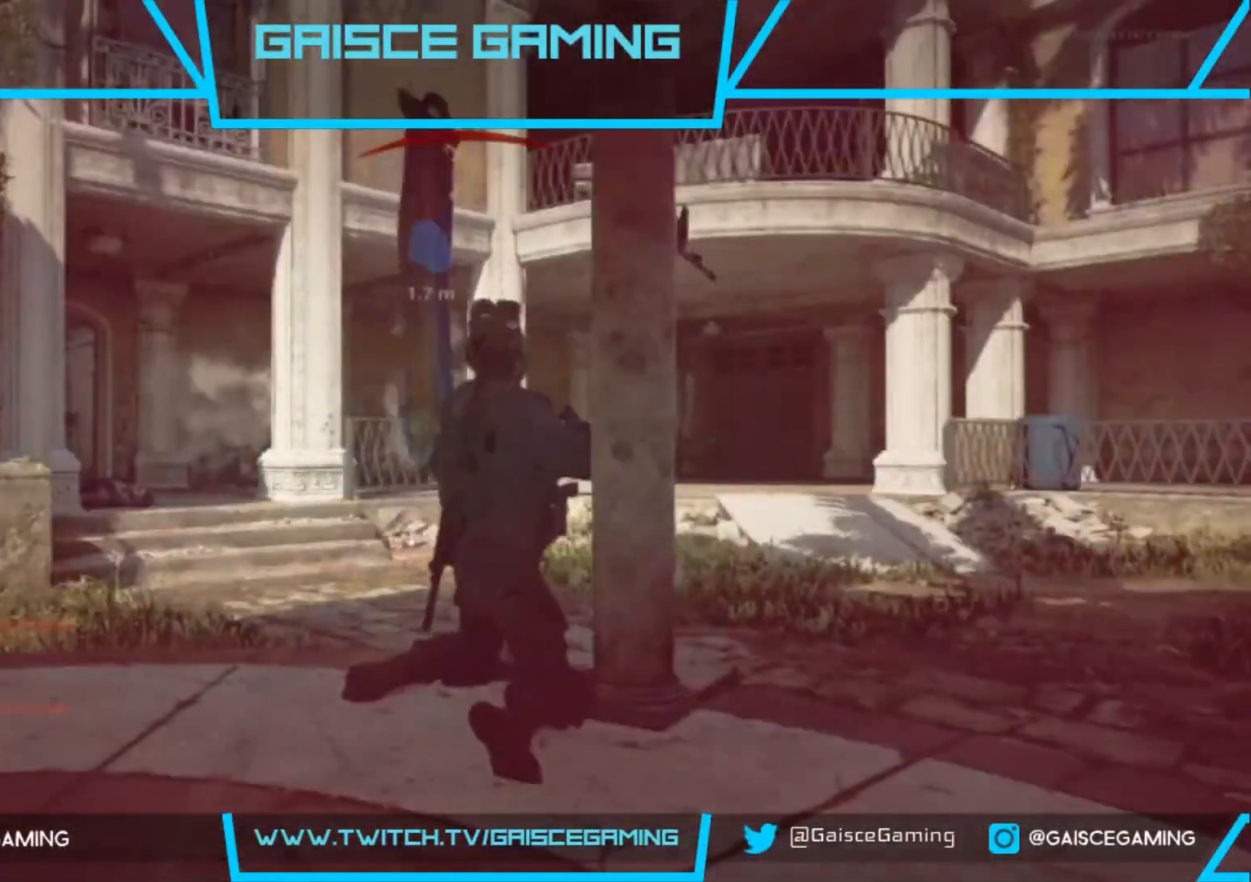
{"buttons": ["SQUARE"], "left_stick": "center", "right_stick": "center", "events": [[50, "L2", "up"], [117, "left_stick", "center"], [217, "SQUARE", "down"], [333, "SQUARE", "up"], [433, "SQUARE", "down"]]}
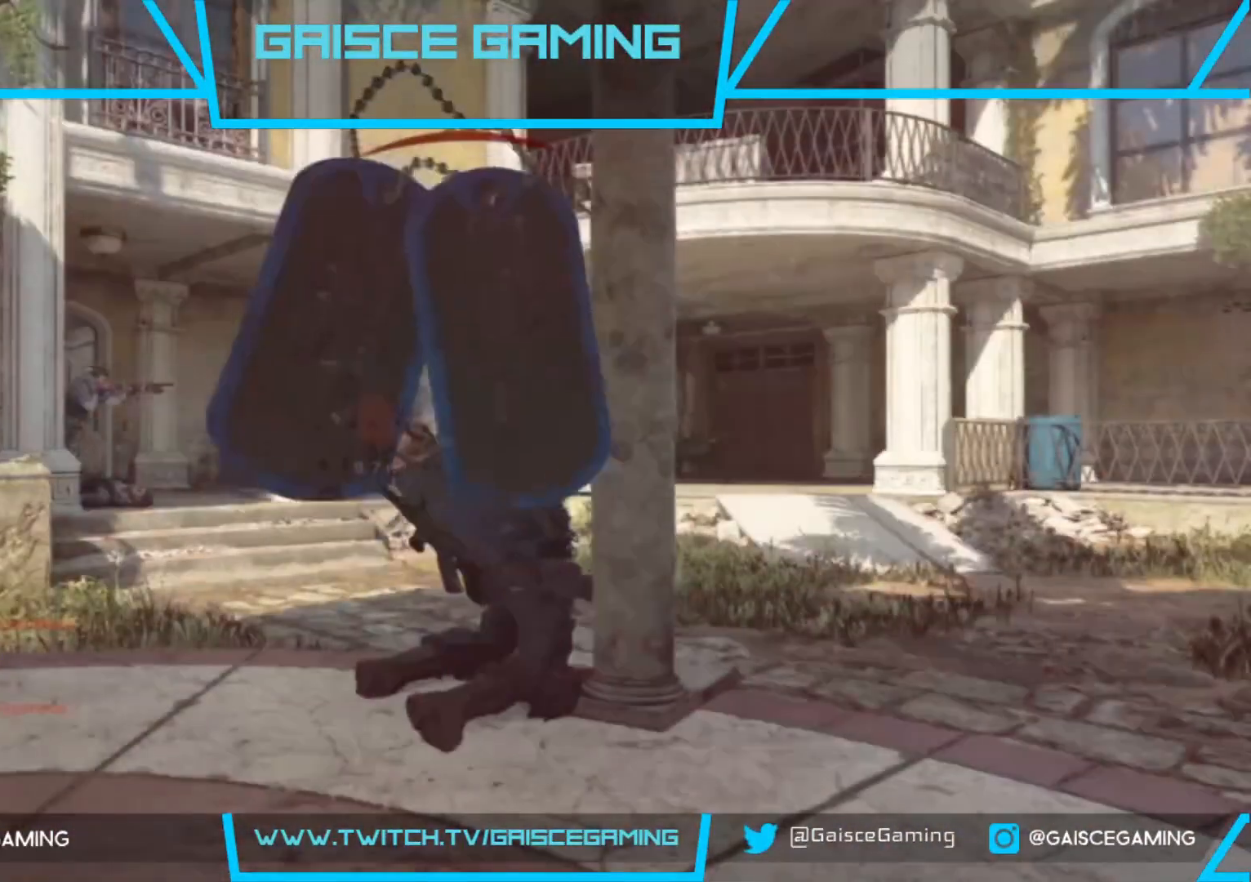
{"buttons": [], "left_stick": "up-right", "right_stick": "center", "events": [[17, "SQUARE", "up"], [117, "SQUARE", "down"], [167, "left_stick", "up-right"], [200, "SQUARE", "up"], [300, "SQUARE", "down"], [400, "SQUARE", "up"]]}
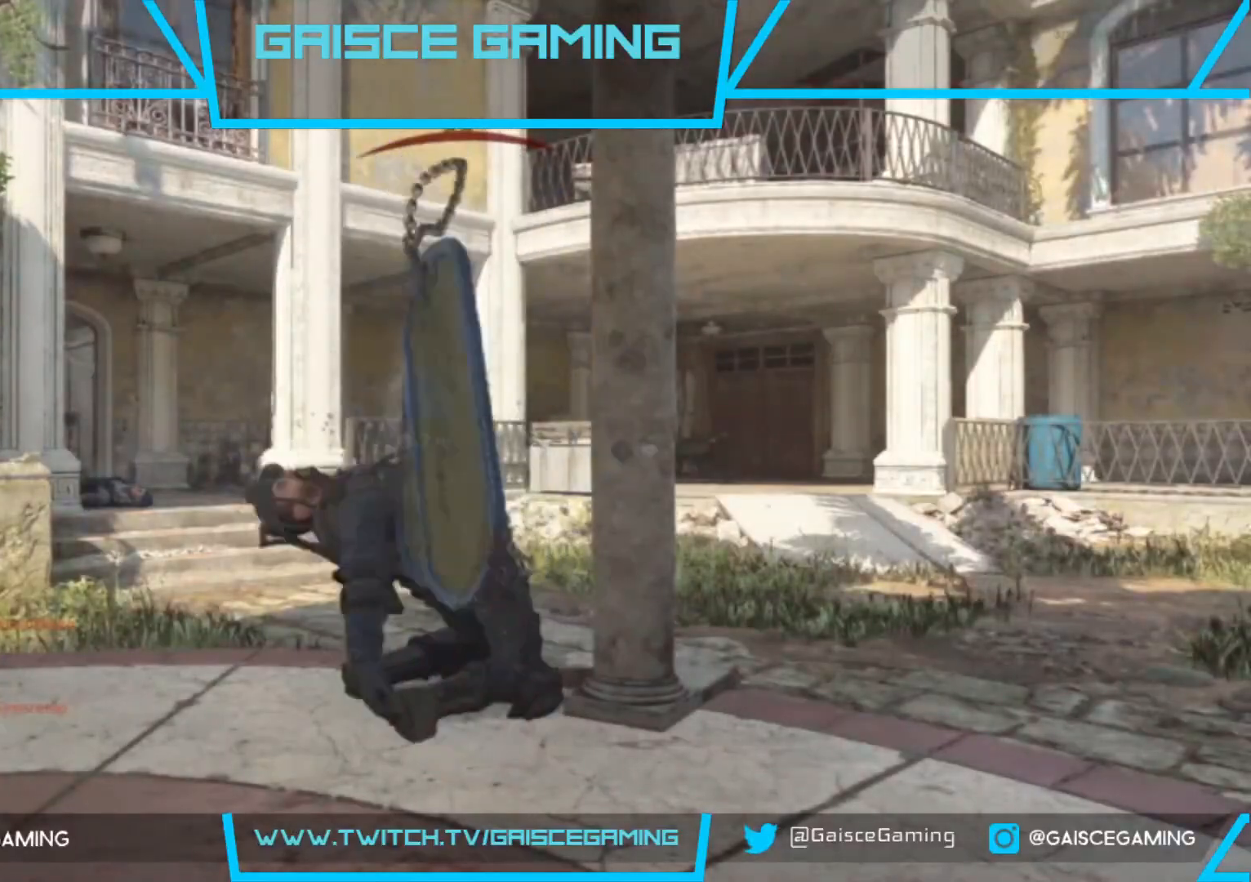
{"buttons": [], "left_stick": "up", "right_stick": "center", "events": [[50, "SQUARE", "down"], [117, "SQUARE", "up"], [200, "left_stick", "up"], [250, "SQUARE", "down"], [300, "L3", "down"], [333, "SQUARE", "up"], [433, "L3", "up"]]}
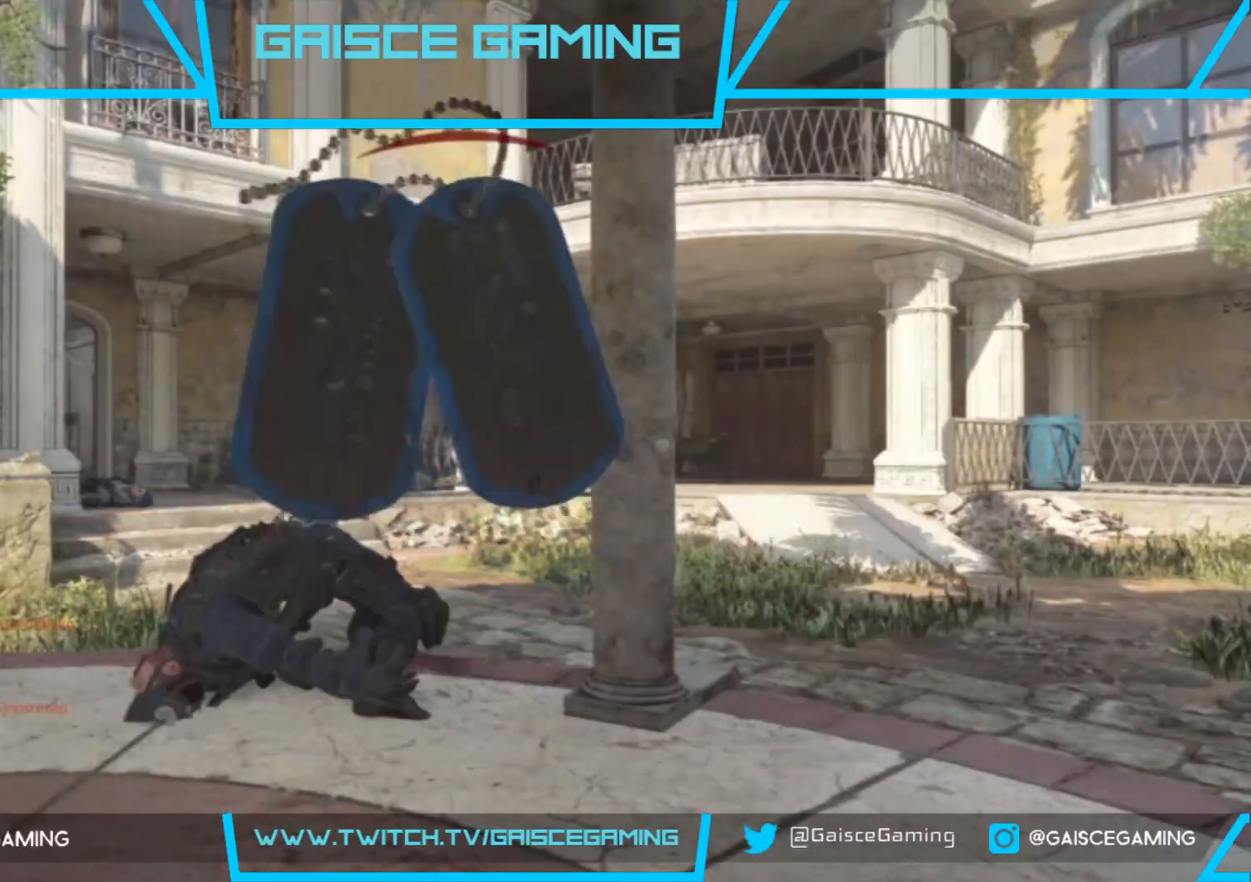
{"buttons": [], "left_stick": "up", "right_stick": "center", "events": [[33, "L3", "down"], [167, "L3", "up"], [250, "L3", "down"], [400, "L3", "up"]]}
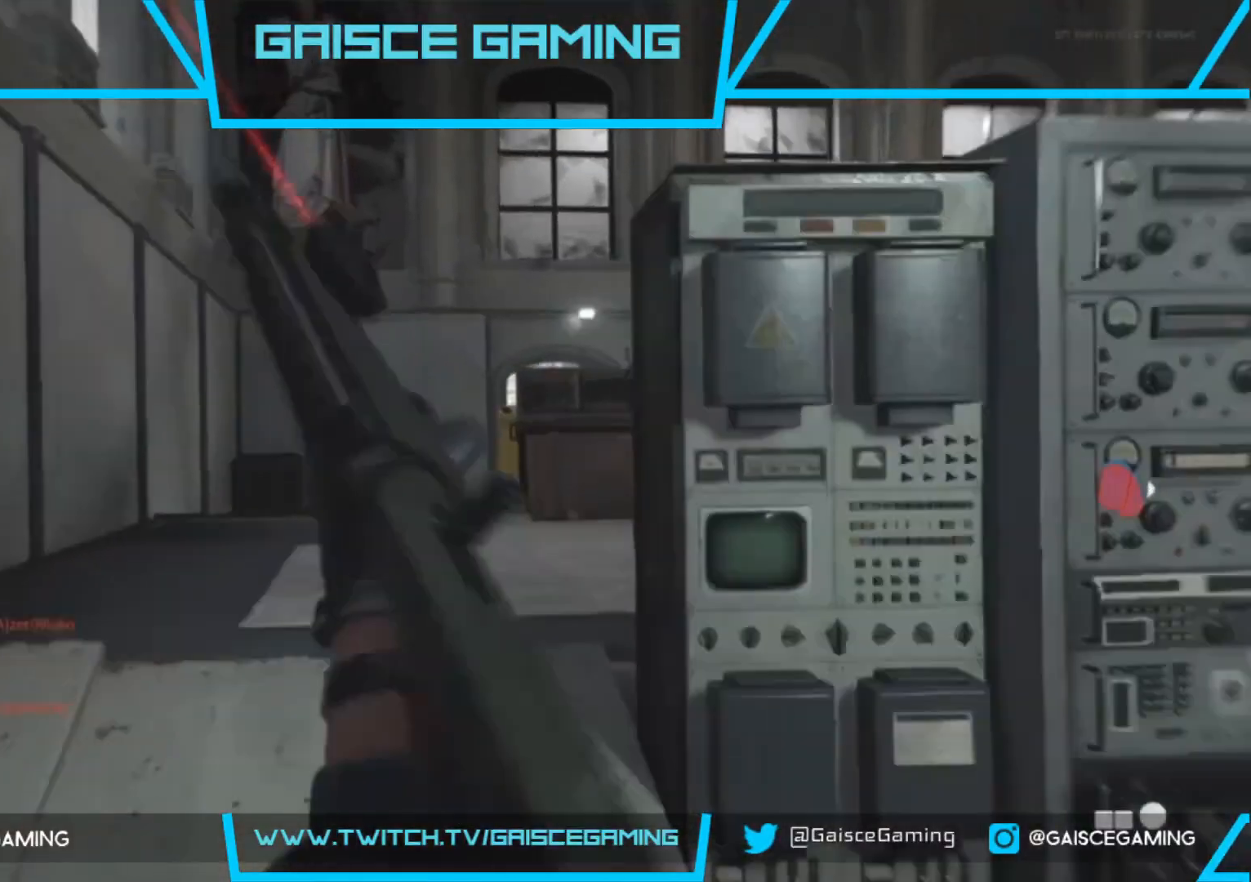
{"buttons": [], "left_stick": "up", "right_stick": "down-right", "events": [[233, "right_stick", "down-right"]]}
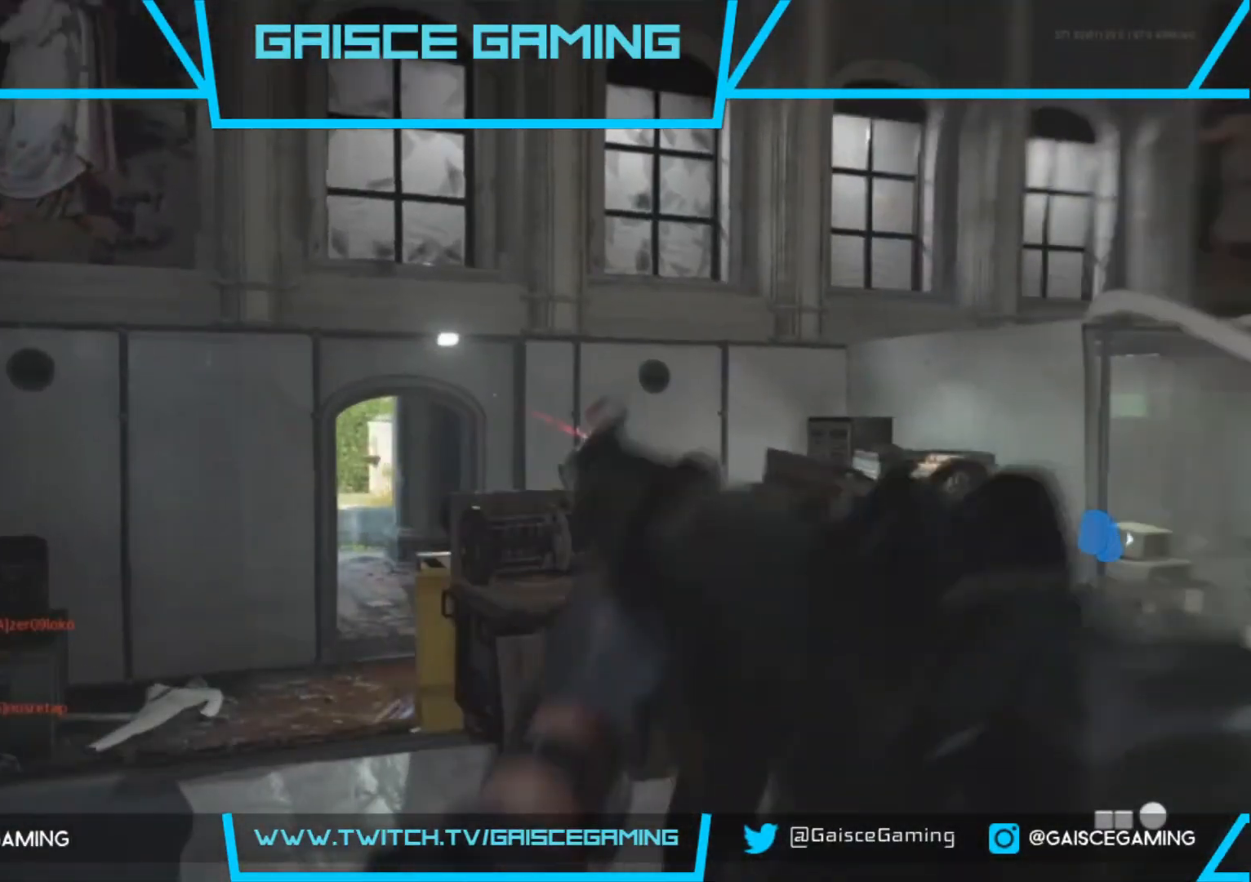
{"buttons": [], "left_stick": "up", "right_stick": "center", "events": [[200, "right_stick", "center"], [267, "right_stick", "down-right"], [317, "right_stick", "right"], [483, "right_stick", "center"]]}
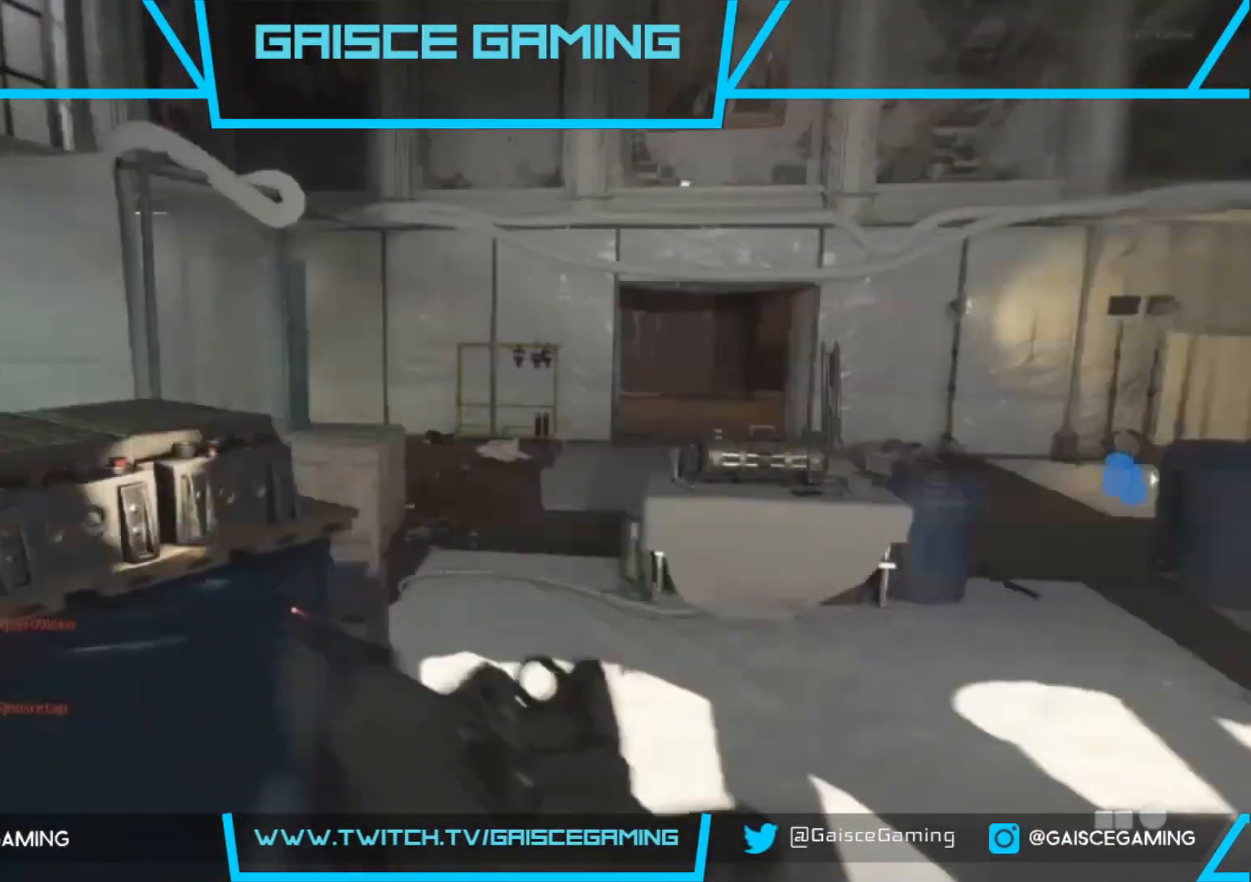
{"buttons": ["CROSS"], "left_stick": "up", "right_stick": "center", "events": [[250, "CROSS", "down"]]}
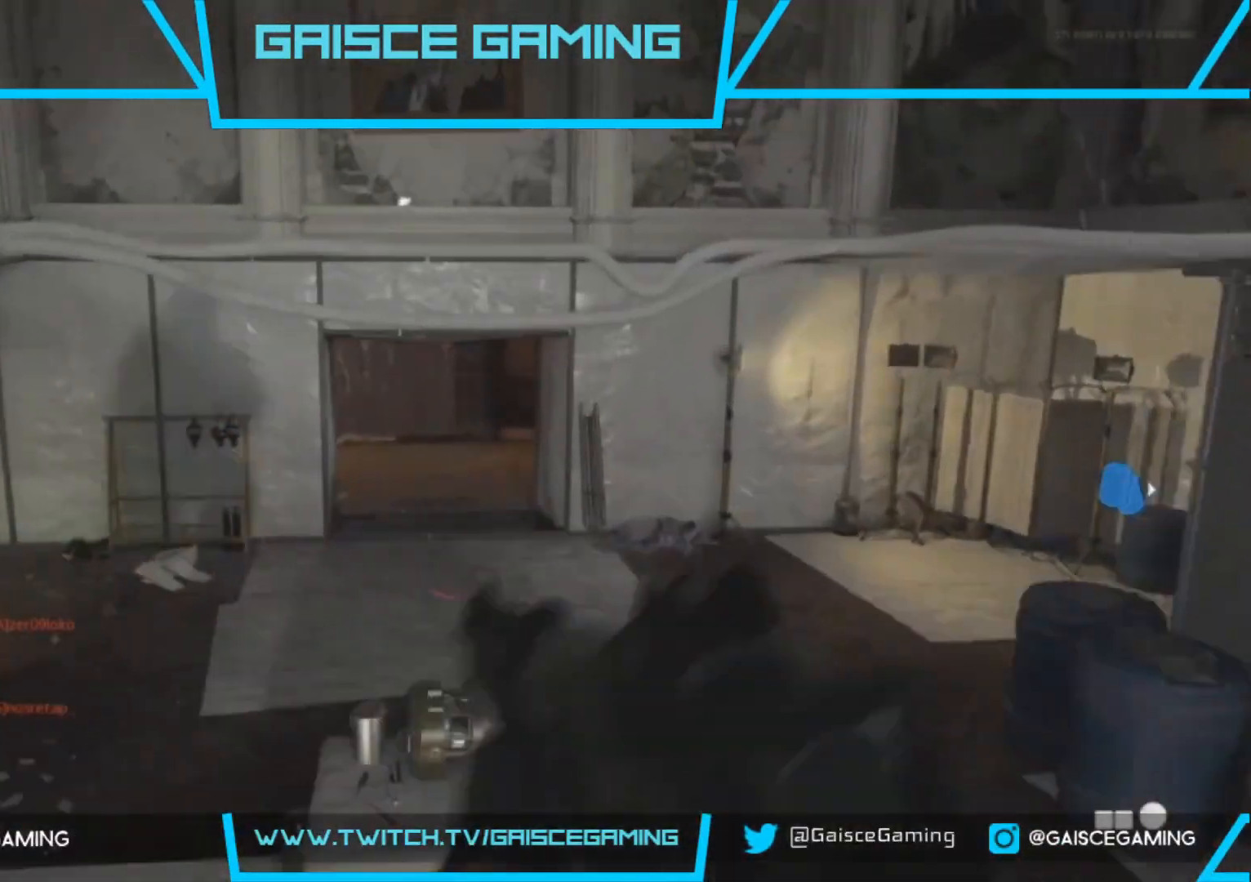
{"buttons": [], "left_stick": "up", "right_stick": "center", "events": [[167, "CROSS", "up"], [367, "right_stick", "left"], [467, "right_stick", "center"]]}
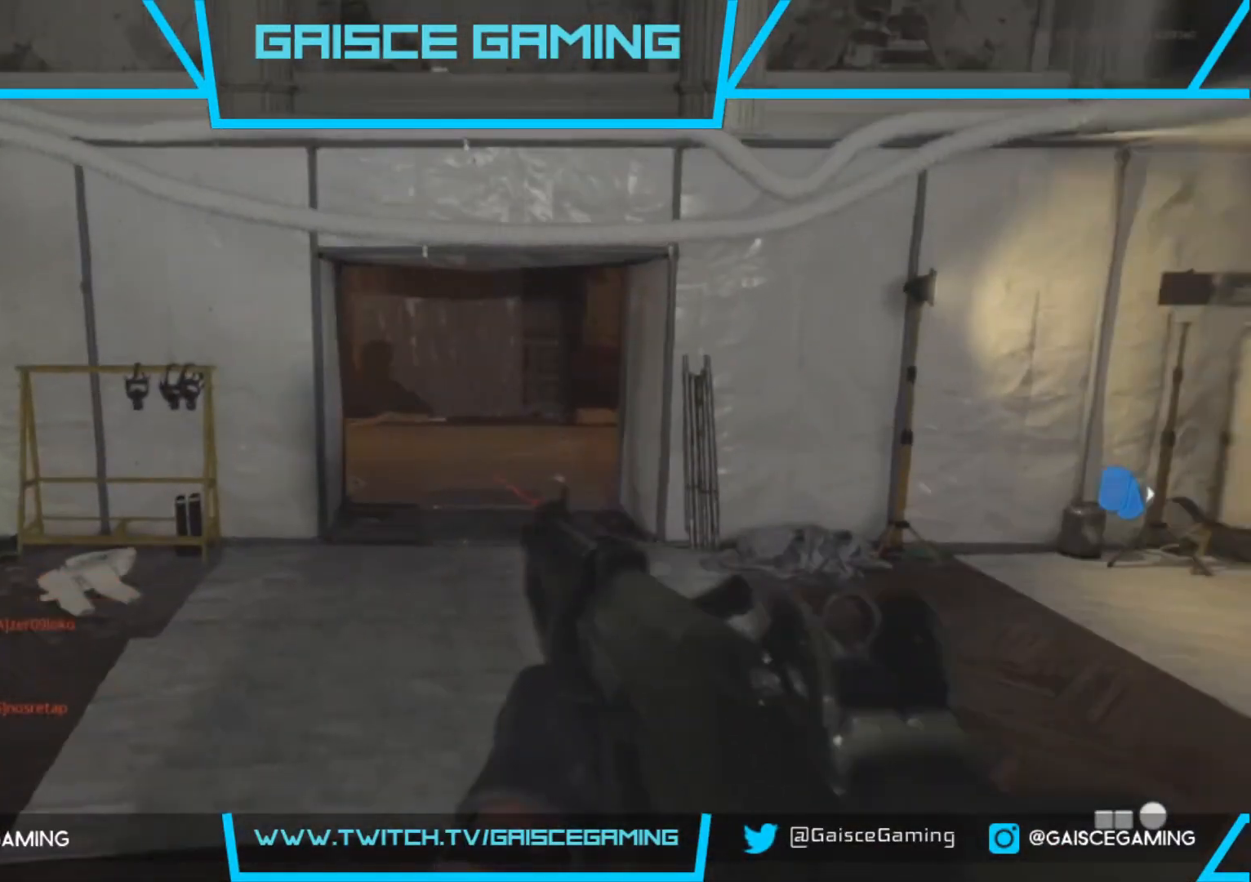
{"buttons": [], "left_stick": "up", "right_stick": "center", "events": [[67, "CROSS", "down"], [233, "CROSS", "up"]]}
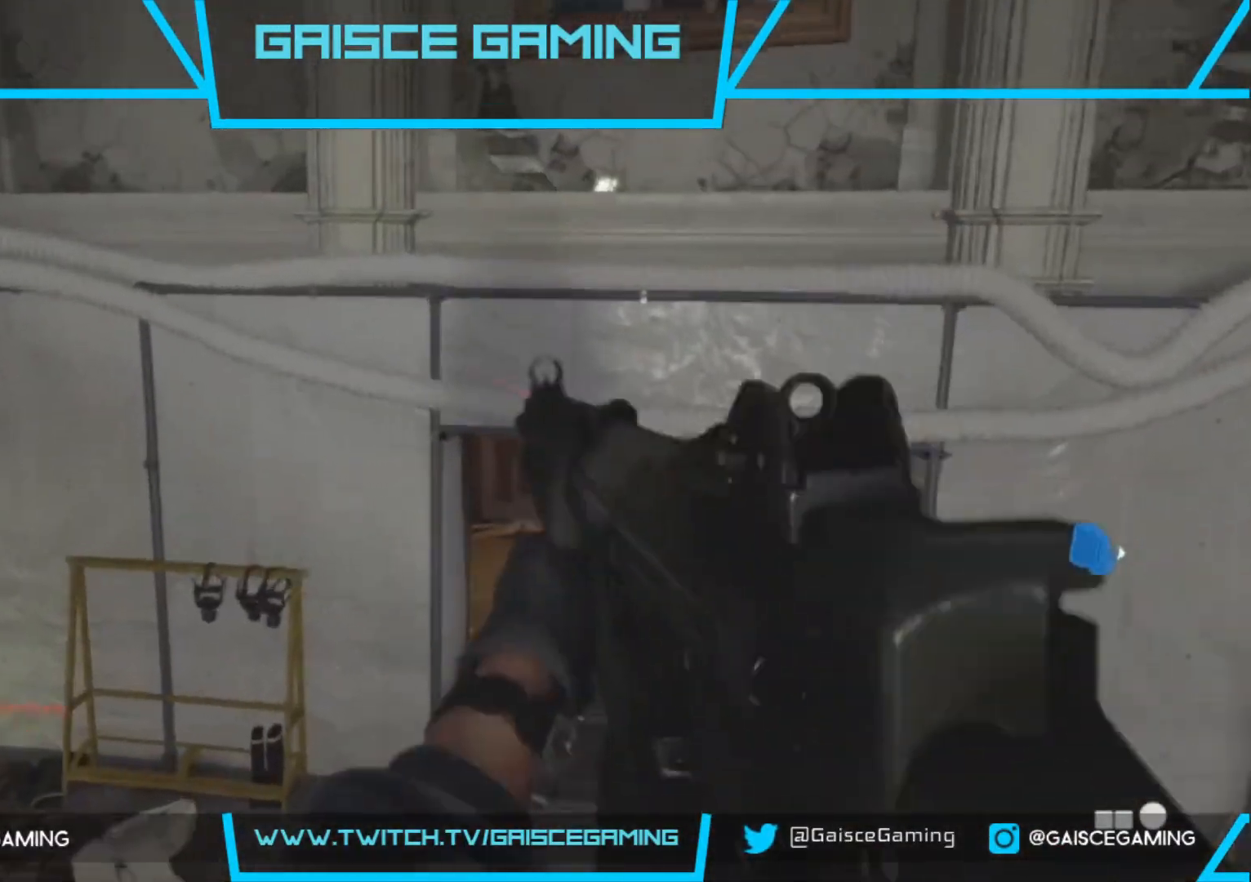
{"buttons": [], "left_stick": "up", "right_stick": "center", "events": [[300, "right_stick", "up"], [417, "right_stick", "center"]]}
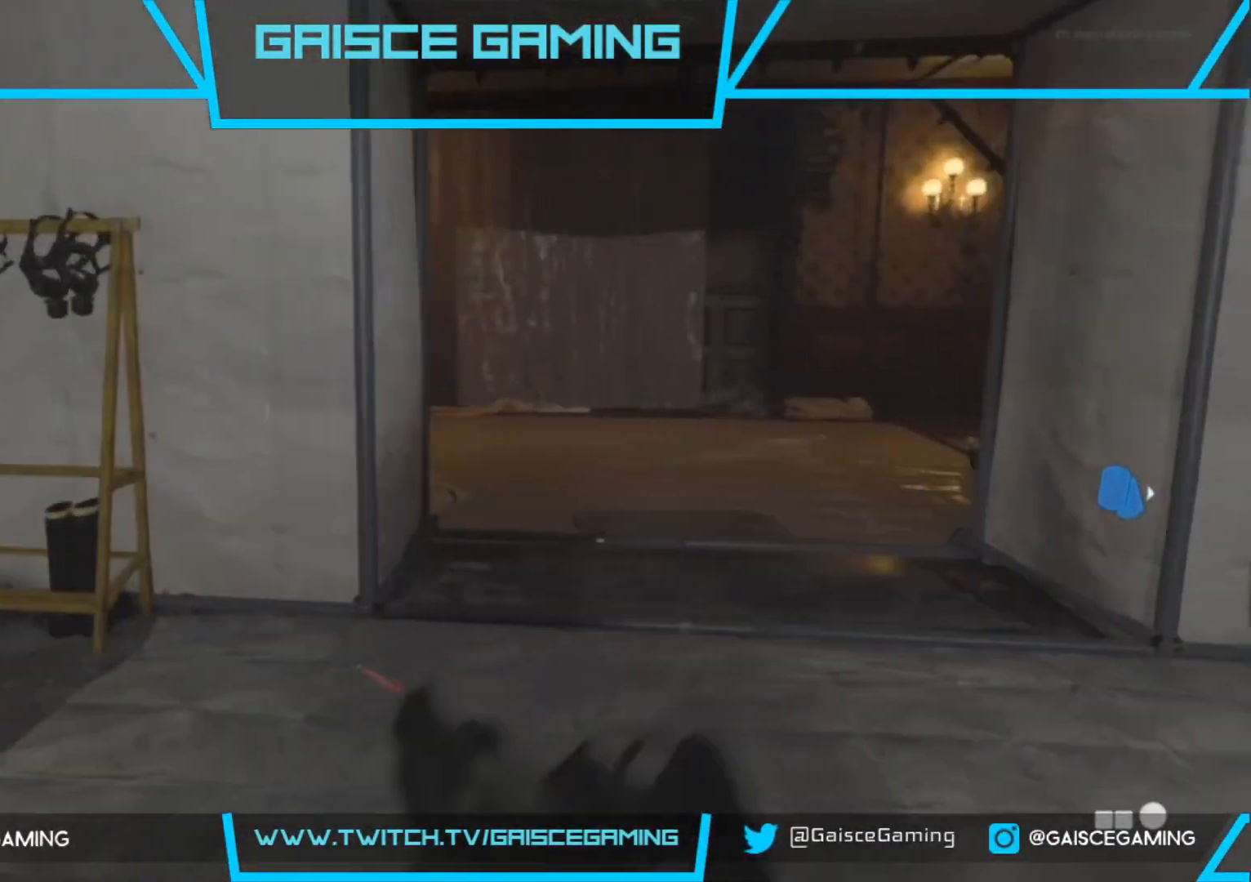
{"buttons": [], "left_stick": "up", "right_stick": "left", "events": [[400, "right_stick", "left"]]}
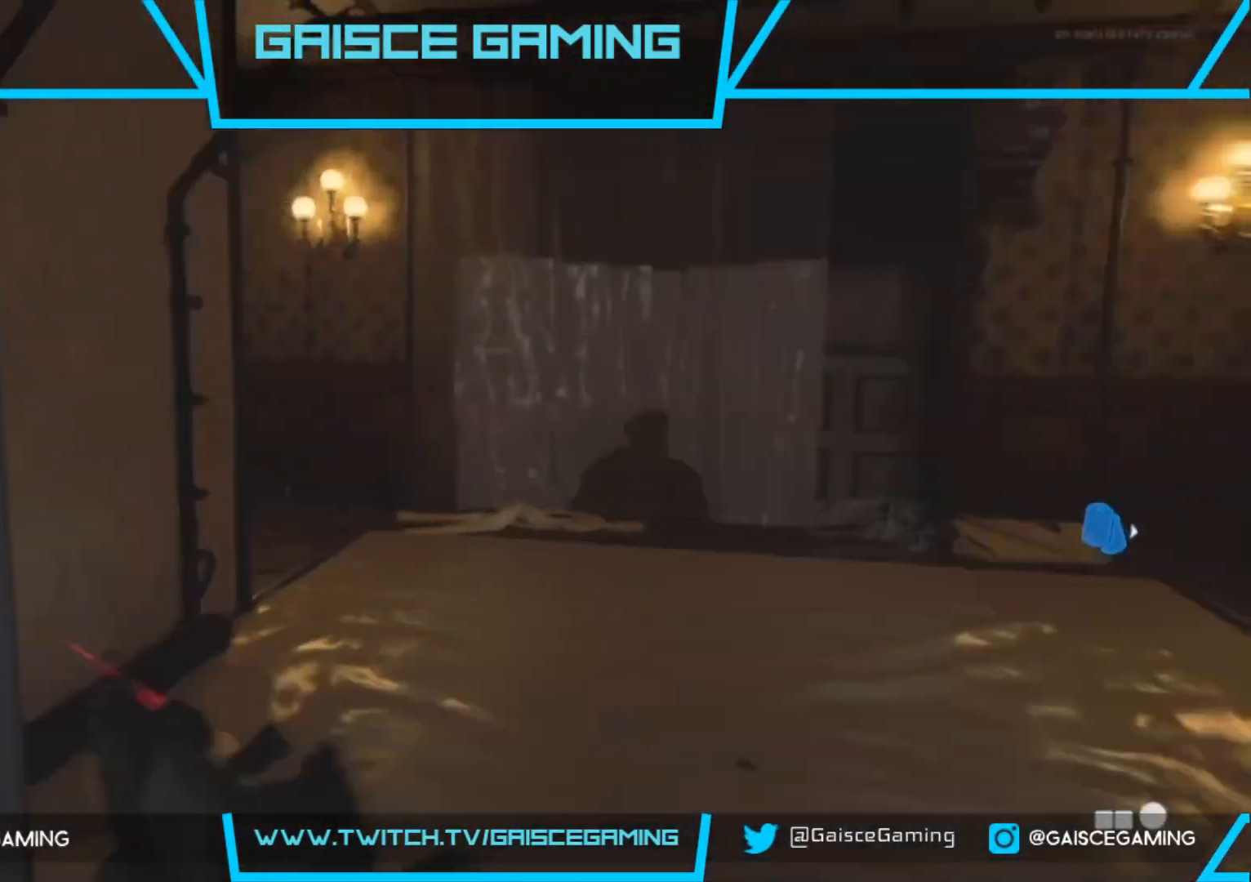
{"buttons": [], "left_stick": "up", "right_stick": "center", "events": [[67, "right_stick", "center"], [200, "CIRCLE", "down"], [300, "CIRCLE", "up"]]}
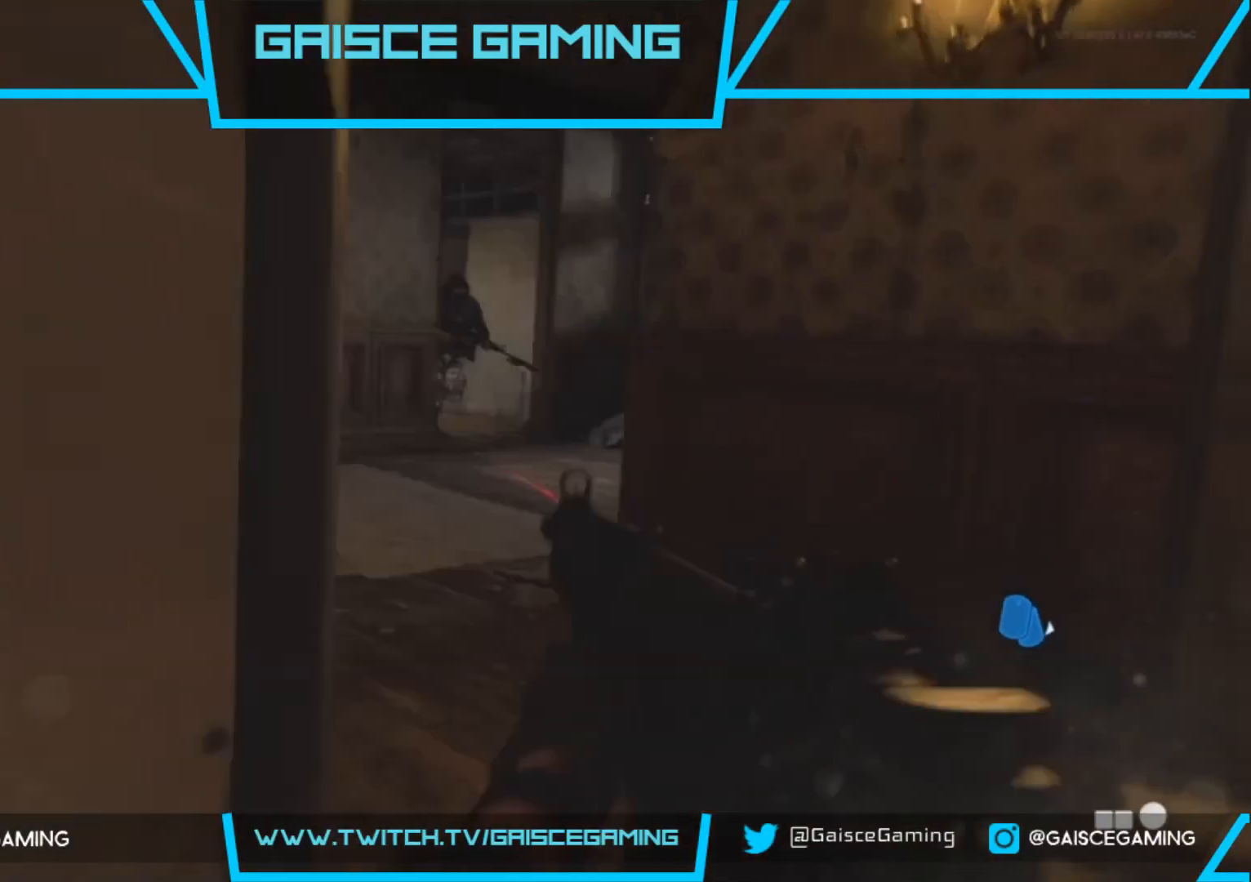
{"buttons": [], "left_stick": "up", "right_stick": "right", "events": [[33, "right_stick", "left"], [200, "right_stick", "center"], [367, "right_stick", "down-right"], [450, "right_stick", "right"]]}
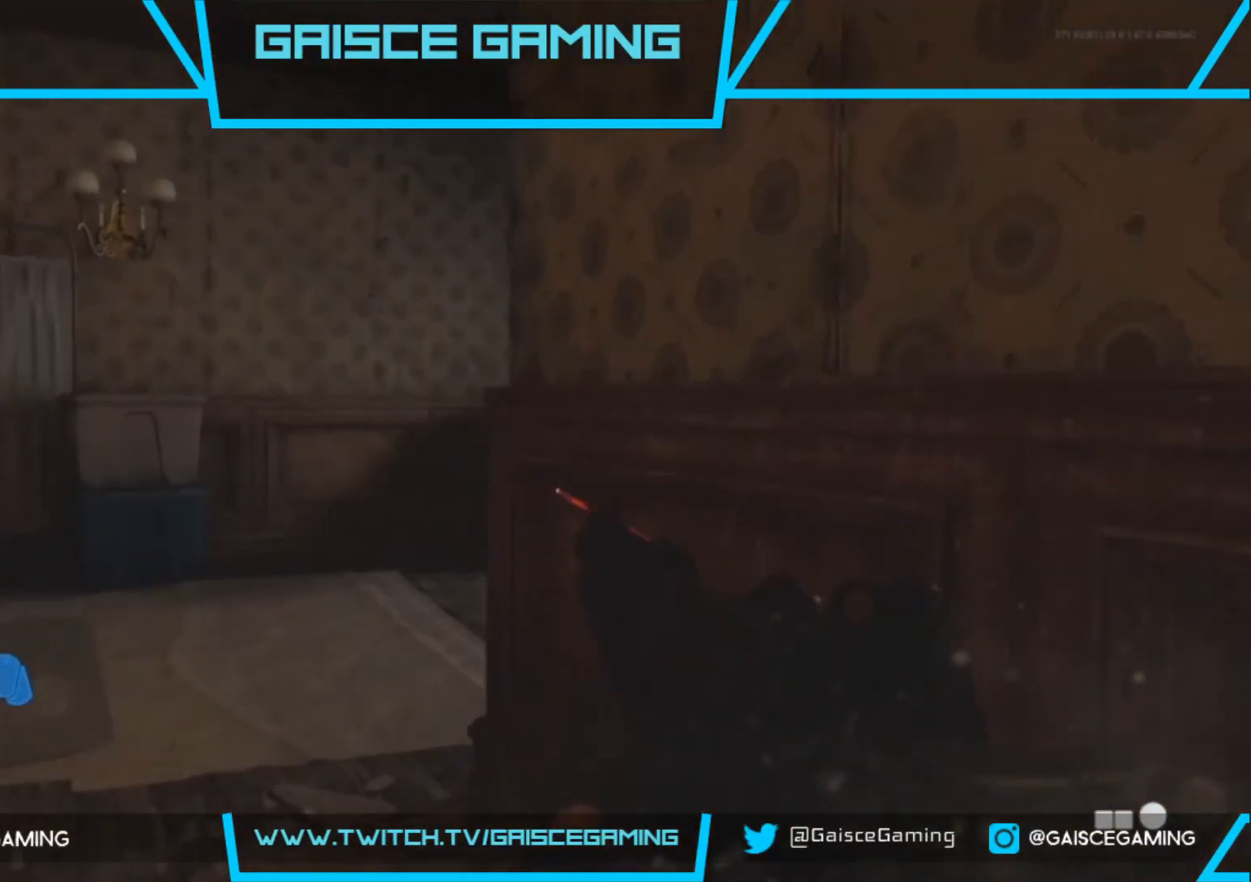
{"buttons": ["R2"], "left_stick": "up-left", "right_stick": "left", "events": [[50, "right_stick", "center"], [67, "left_stick", "up-left"], [217, "R2", "down"], [283, "right_stick", "left"]]}
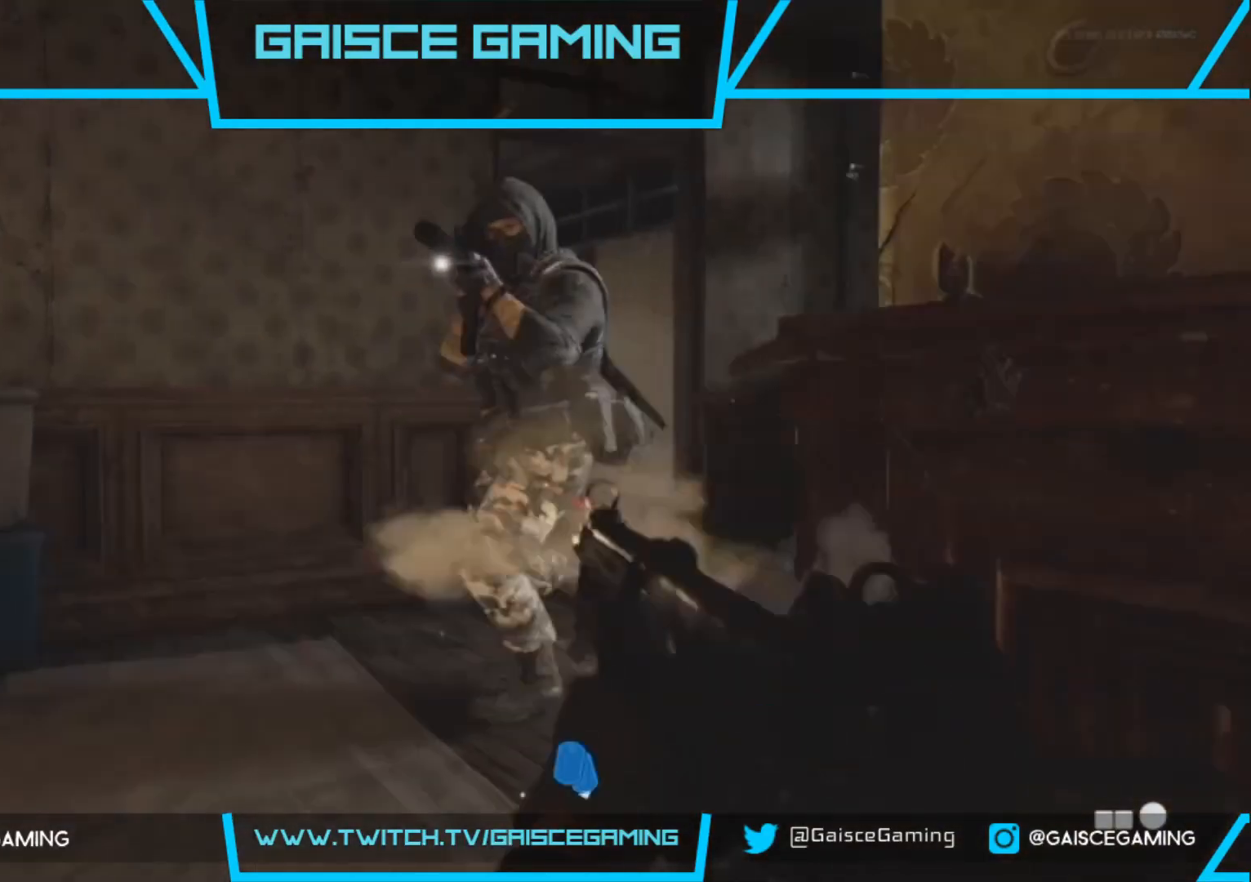
{"buttons": [], "left_stick": "up-left", "right_stick": "center", "events": [[50, "right_stick", "center"], [100, "right_stick", "right"], [350, "right_stick", "center"], [383, "R2", "up"]]}